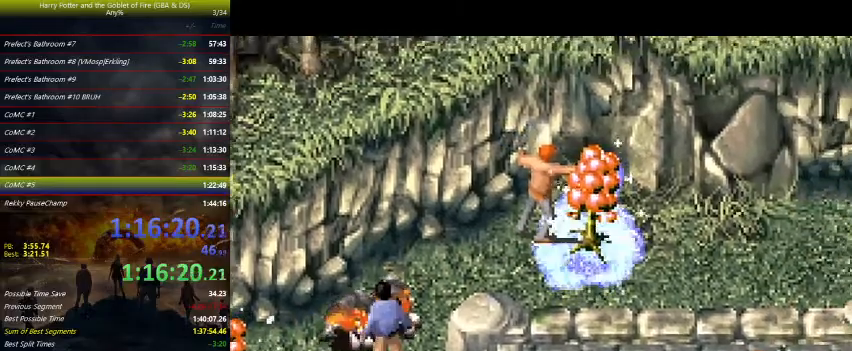
Gameplay with keyboard and mouse; each line is a JSON object with the keys held at the frame after it. "events" lists presses ("down") and releases ("up") of "a", "ctrl", "d", "down", "e", "escape", "f", "f1", "f4", "left", "q", "r", "return", "right", "s", "shift", "tab", "up", "w" and "z" between this image and that frame as [ms after this image, input, new state], when the widget could be followed in between. No other keys are recorded. Mouse buttons are not recorded. Not read: mouse_move.
{"keys": ["left", "z"], "events": [[100, "down", "up"], [267, "down", "down"], [467, "down", "up"]]}
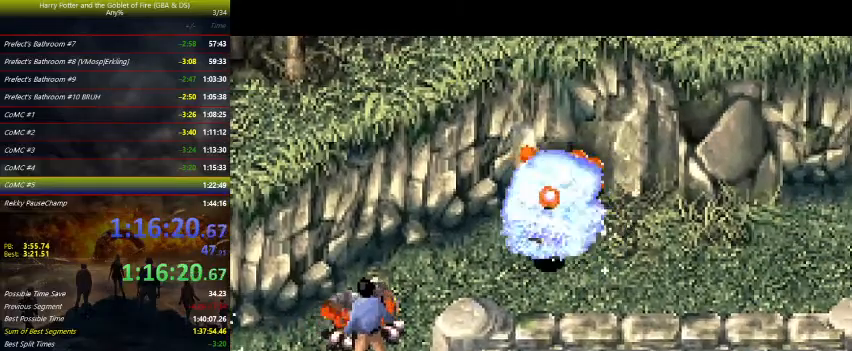
{"keys": ["z"], "events": [[133, "left", "up"], [233, "right", "down"], [333, "right", "up"]]}
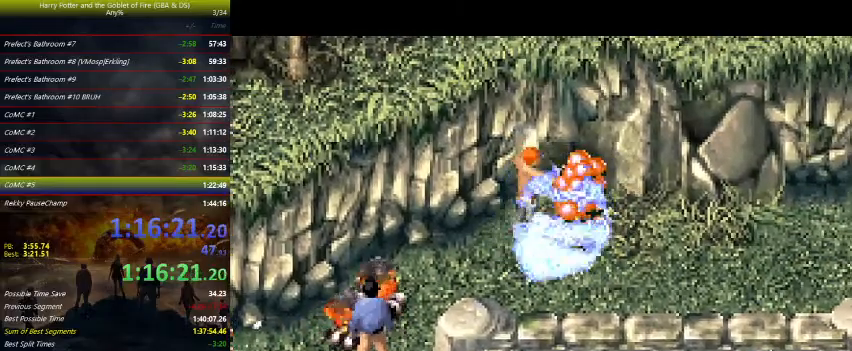
{"keys": ["right", "z"], "events": [[67, "left", "down"], [233, "left", "up"], [400, "right", "down"]]}
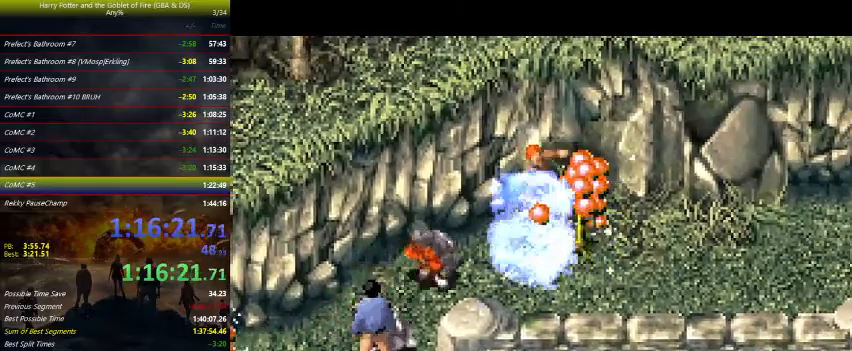
{"keys": ["right", "z"], "events": [[300, "right", "up"], [467, "right", "down"]]}
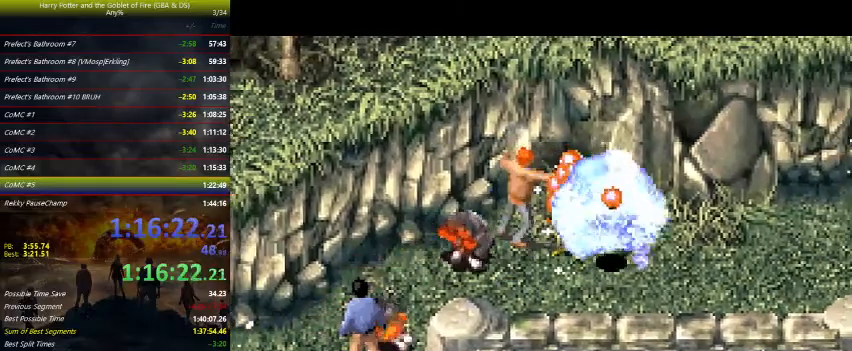
{"keys": ["left", "z"], "events": [[233, "right", "up"], [467, "left", "down"]]}
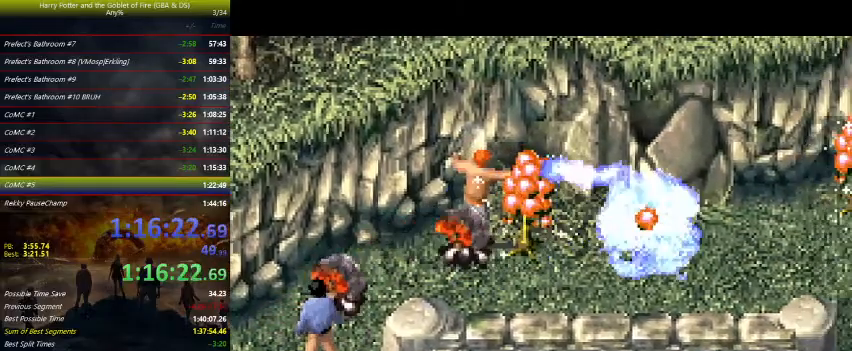
{"keys": ["z"], "events": [[67, "left", "up"], [200, "right", "down"], [300, "right", "up"], [367, "right", "down"], [500, "right", "up"]]}
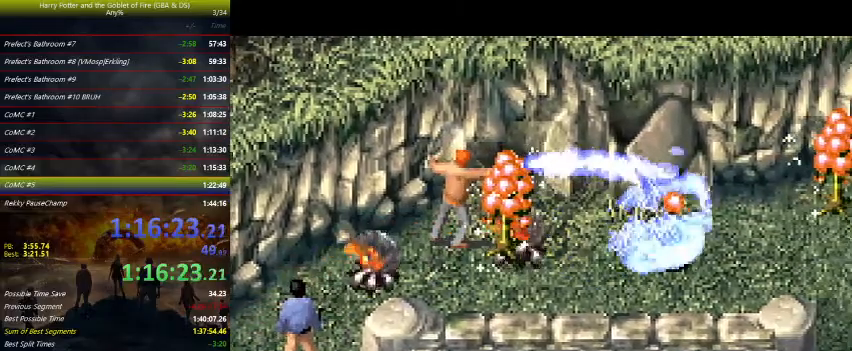
{"keys": ["right", "z"], "events": [[100, "right", "down"], [200, "right", "up"], [300, "right", "down"], [400, "right", "up"], [500, "right", "down"]]}
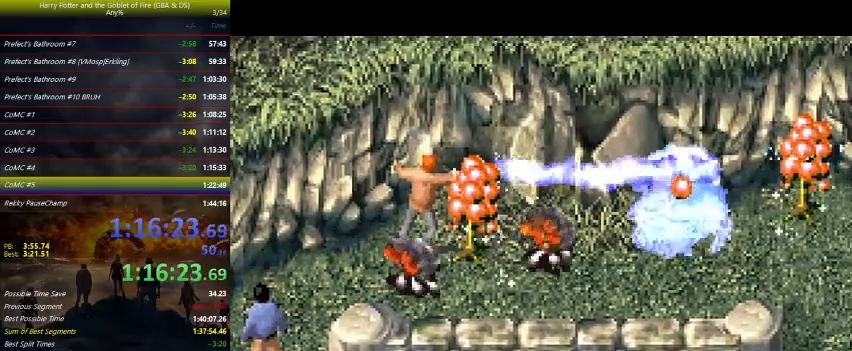
{"keys": ["right", "z"], "events": [[100, "right", "up"], [167, "right", "down"], [333, "right", "up"], [367, "right", "down"]]}
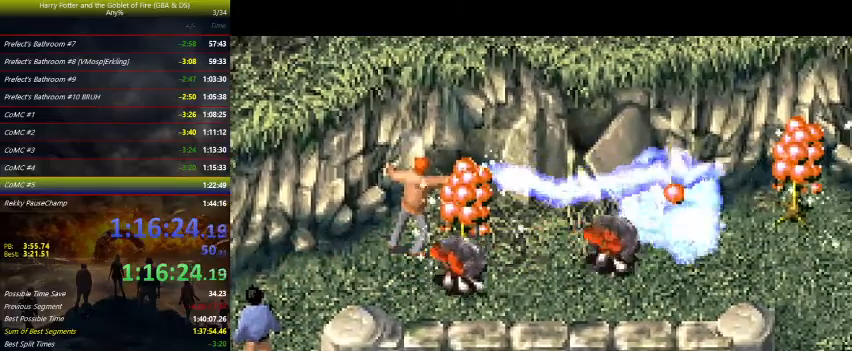
{"keys": ["down", "right"], "events": [[200, "z", "up"], [267, "down", "down"]]}
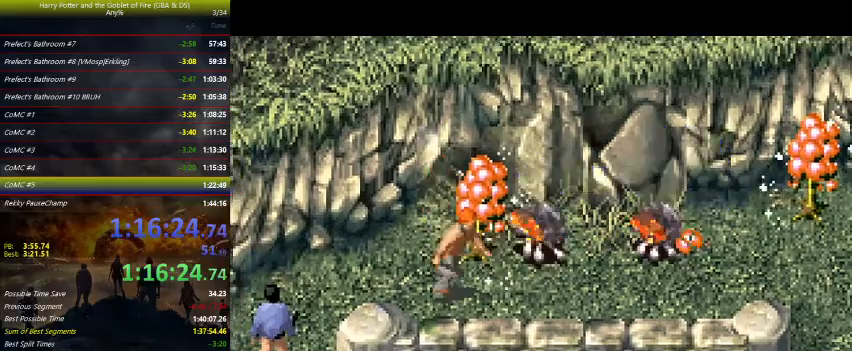
{"keys": ["right"], "events": [[167, "down", "up"]]}
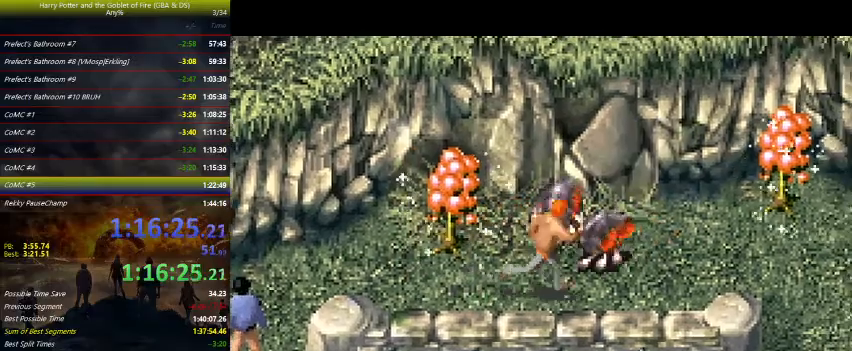
{"keys": ["right", "up"], "events": [[500, "up", "down"]]}
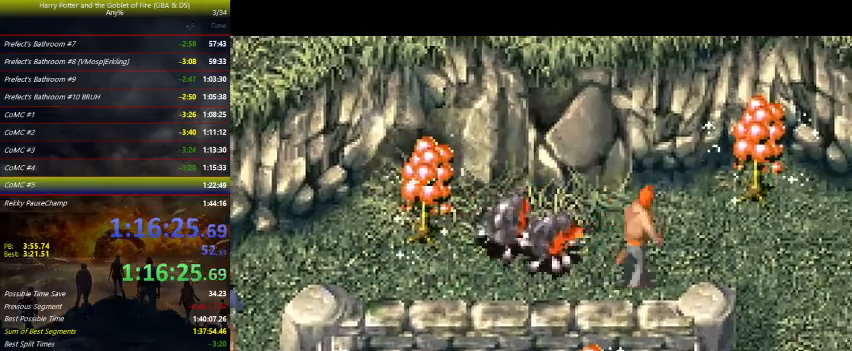
{"keys": ["right", "up", "z"], "events": [[67, "z", "down"]]}
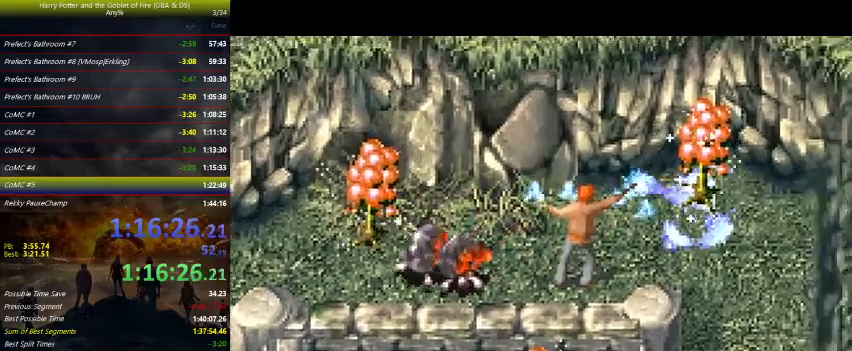
{"keys": ["left", "z"], "events": [[67, "right", "up"], [267, "up", "up"], [367, "left", "down"]]}
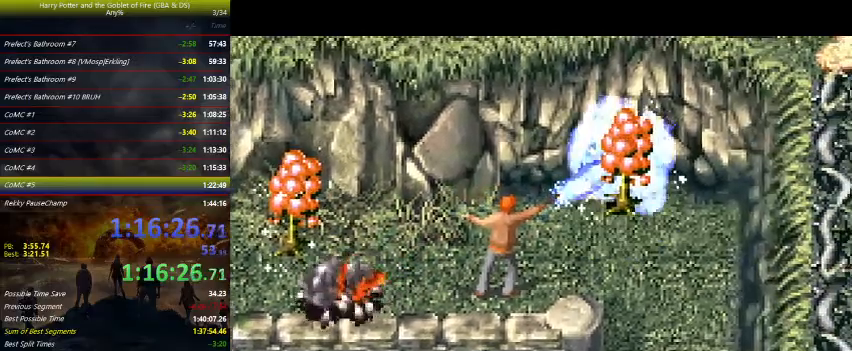
{"keys": ["left", "z"], "events": []}
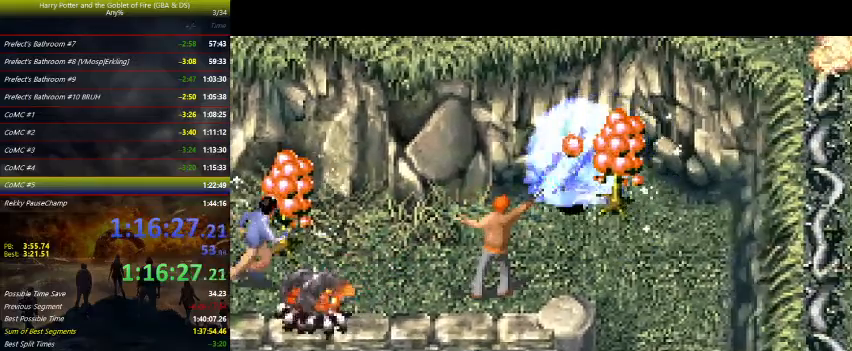
{"keys": ["left", "z"], "events": []}
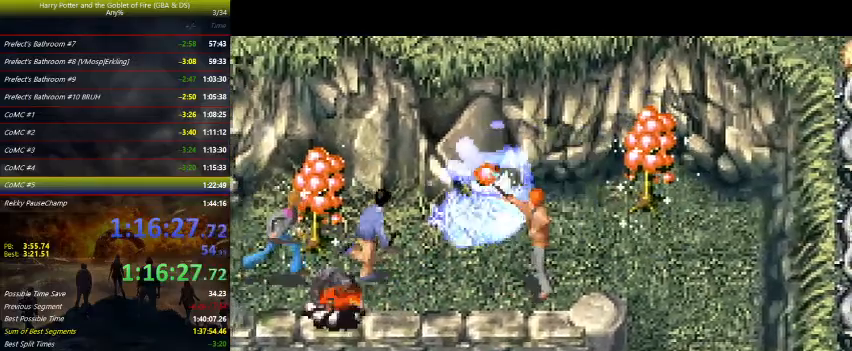
{"keys": ["down", "left", "z"], "events": [[67, "left", "up"], [67, "right", "down"], [333, "down", "down"], [333, "right", "up"], [400, "left", "down"]]}
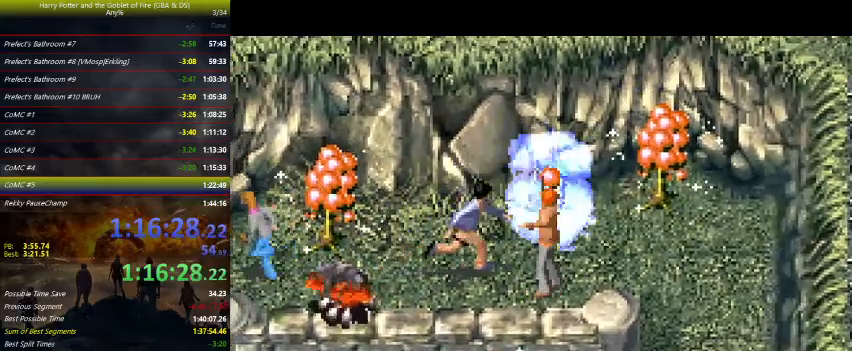
{"keys": ["left", "z"], "events": [[67, "down", "up"], [233, "left", "up"], [233, "right", "down"], [367, "right", "up"], [467, "left", "down"]]}
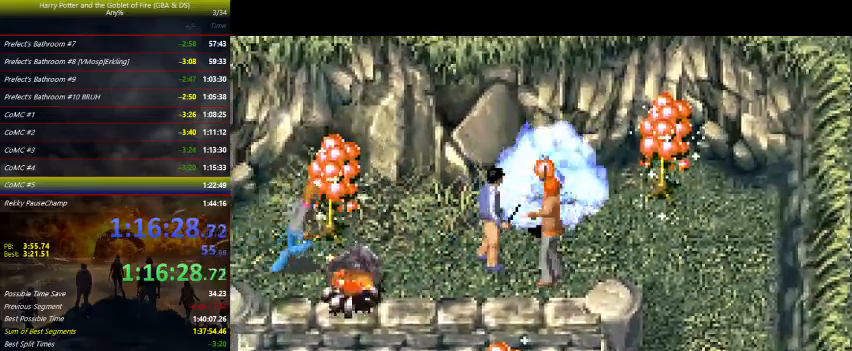
{"keys": ["left", "z"], "events": [[200, "left", "up"], [433, "left", "down"]]}
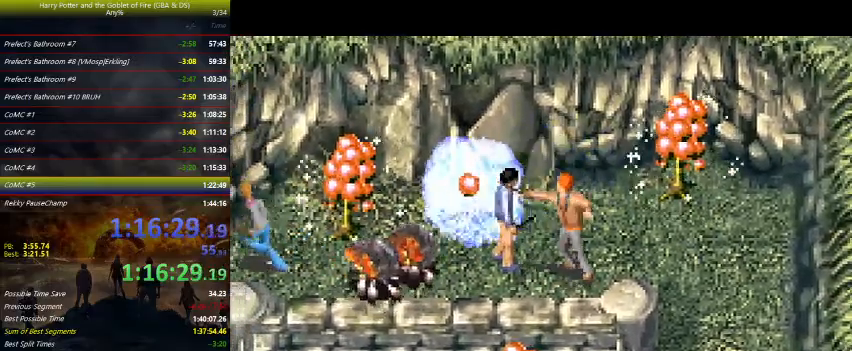
{"keys": ["right", "z"], "events": [[33, "left", "up"], [33, "right", "down"]]}
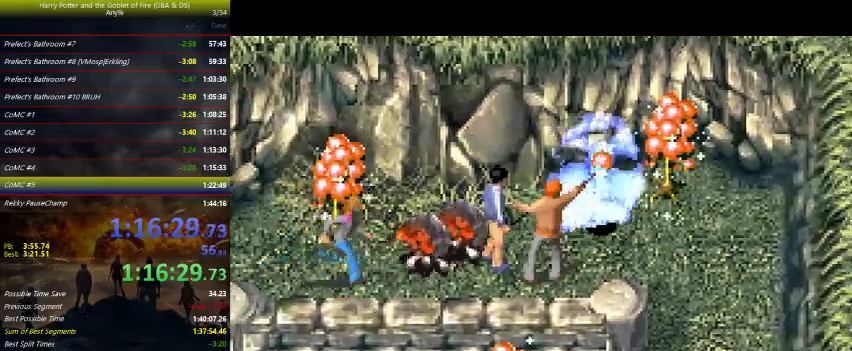
{"keys": ["right", "z"], "events": [[167, "right", "up"], [333, "right", "down"]]}
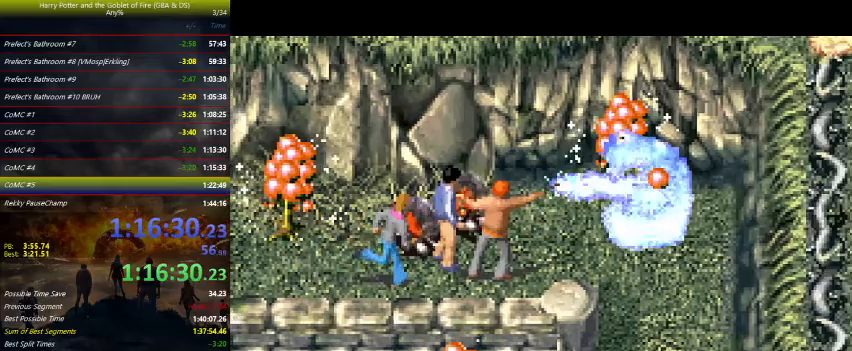
{"keys": ["z"], "events": [[100, "down", "down"], [100, "right", "up"], [233, "down", "up"], [333, "right", "down"], [467, "right", "up"]]}
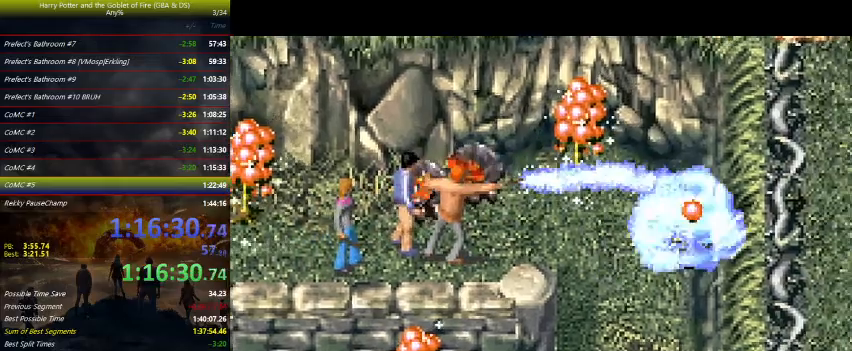
{"keys": ["z"], "events": [[67, "right", "down"], [167, "right", "up"], [200, "right", "down"], [367, "down", "down"], [400, "right", "up"], [500, "down", "up"]]}
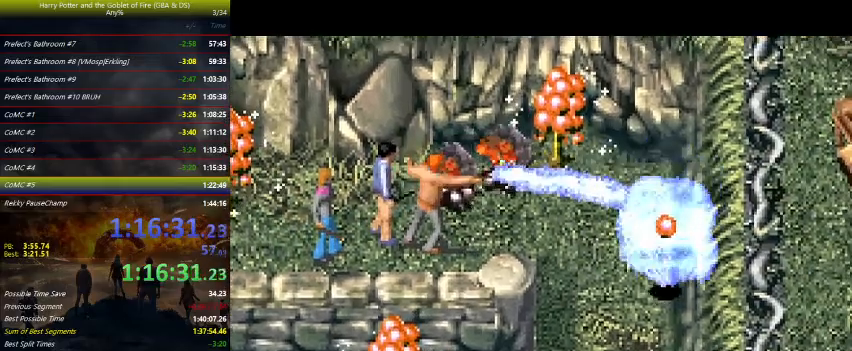
{"keys": ["down", "right", "z"], "events": [[33, "right", "down"], [200, "down", "down"], [267, "right", "up"], [500, "right", "down"]]}
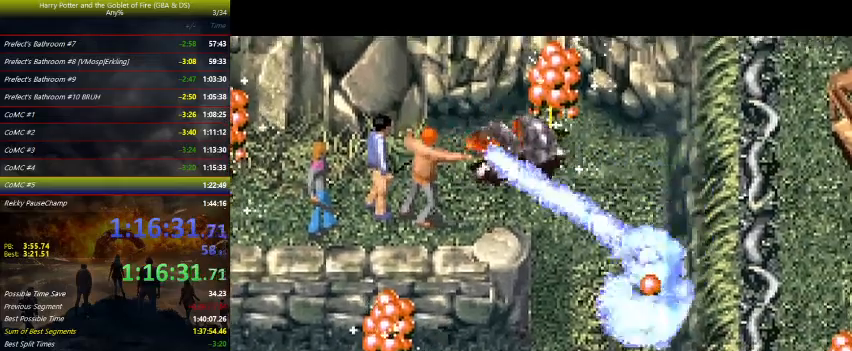
{"keys": ["down", "right", "z"], "events": [[67, "down", "up"], [200, "down", "down"], [300, "down", "up"], [400, "down", "down"]]}
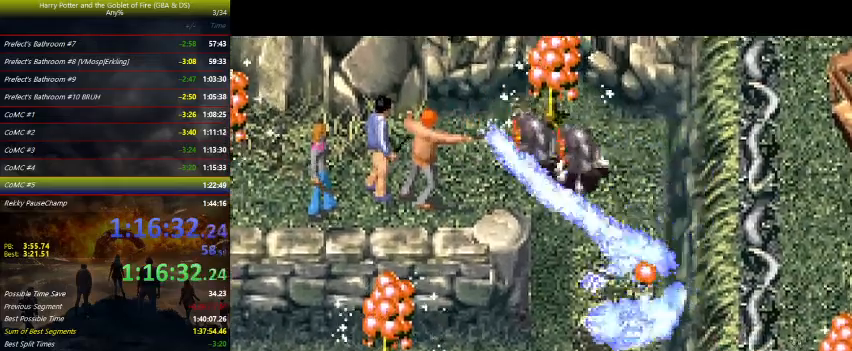
{"keys": ["down", "right", "z"], "events": [[33, "down", "up"], [67, "down", "down"], [167, "down", "up"], [300, "down", "down"], [367, "down", "up"], [467, "down", "down"]]}
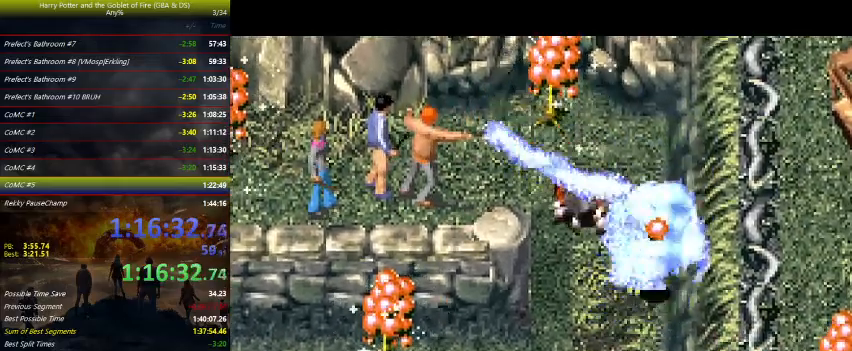
{"keys": ["down", "right", "z"], "events": [[100, "down", "up"], [233, "down", "down"]]}
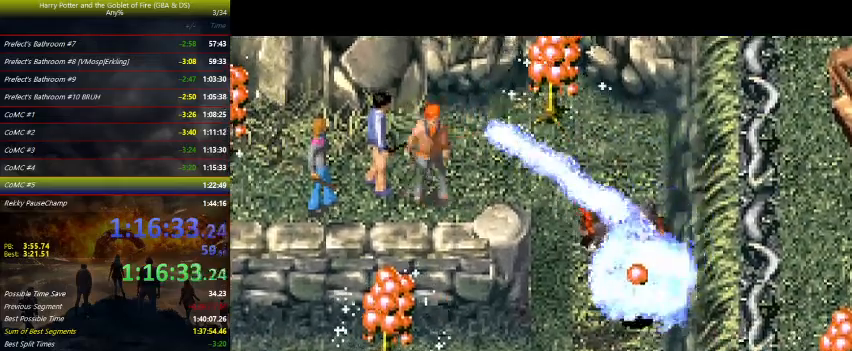
{"keys": ["right"], "events": [[133, "right", "up"], [467, "right", "down"], [500, "down", "up"], [500, "z", "up"]]}
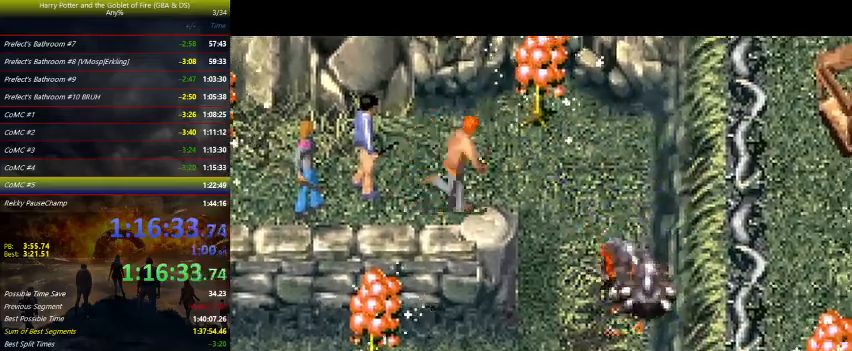
{"keys": ["down", "right"], "events": [[333, "down", "down"]]}
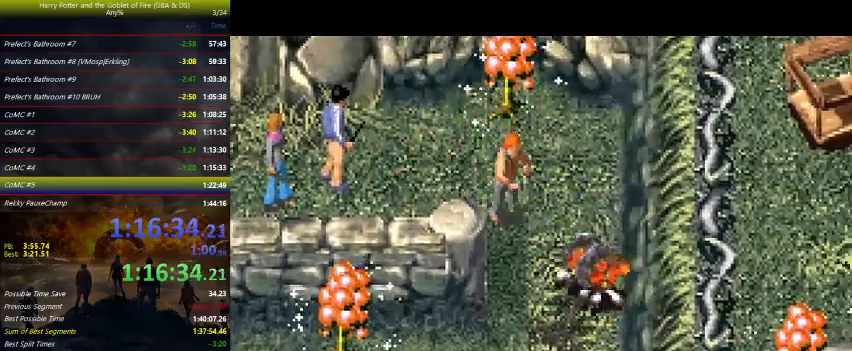
{"keys": ["down"], "events": [[100, "right", "up"]]}